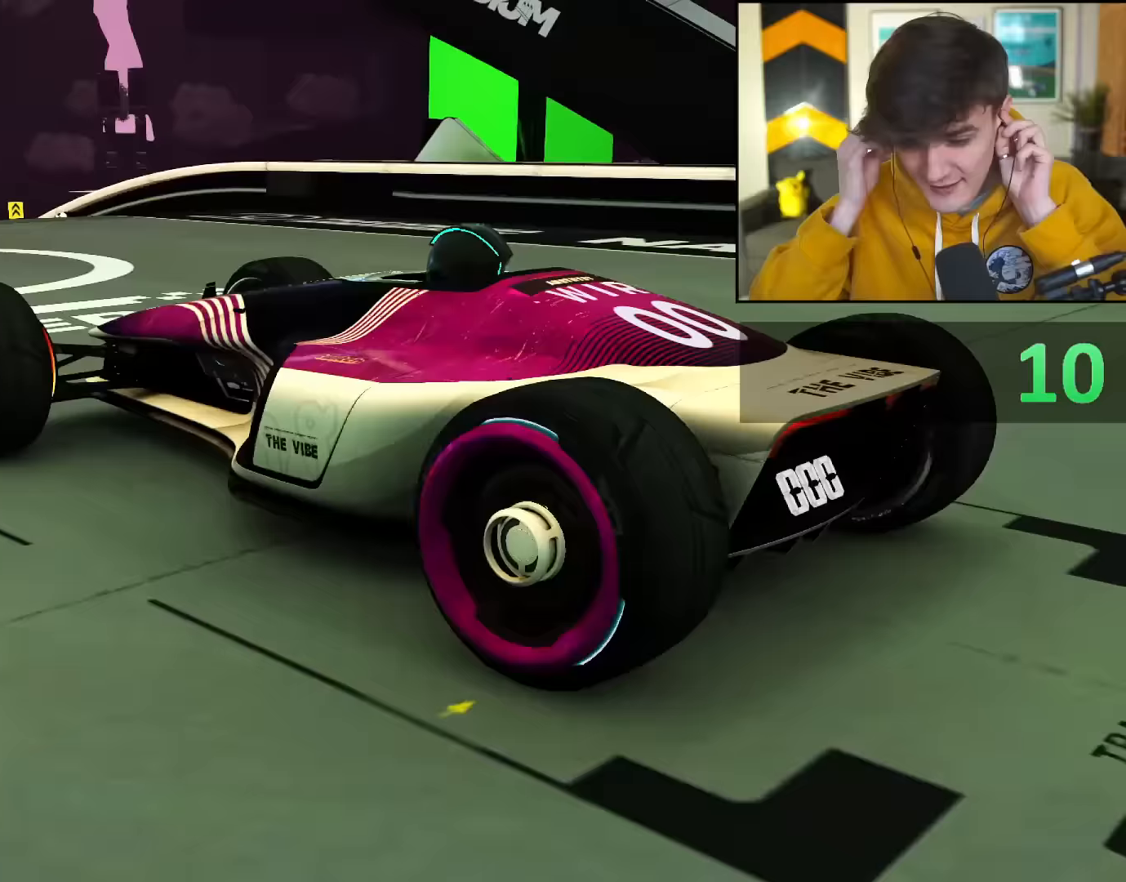
Gameplay with keyboard; each line is a JSON object with the keys held at the frame after it. "events" lists presses ("down") and releases ("up") of "brake", "down", "left", "right" and "up" between this image and that frame as [ms after this image, input, new state], when the widget could be followed in between. No other keys are recorded. Mouse input is not recorded. Key names are as the overlay labels them; some are game actions (e.g. jump) rather than physical keys.
{"keys": [], "events": []}
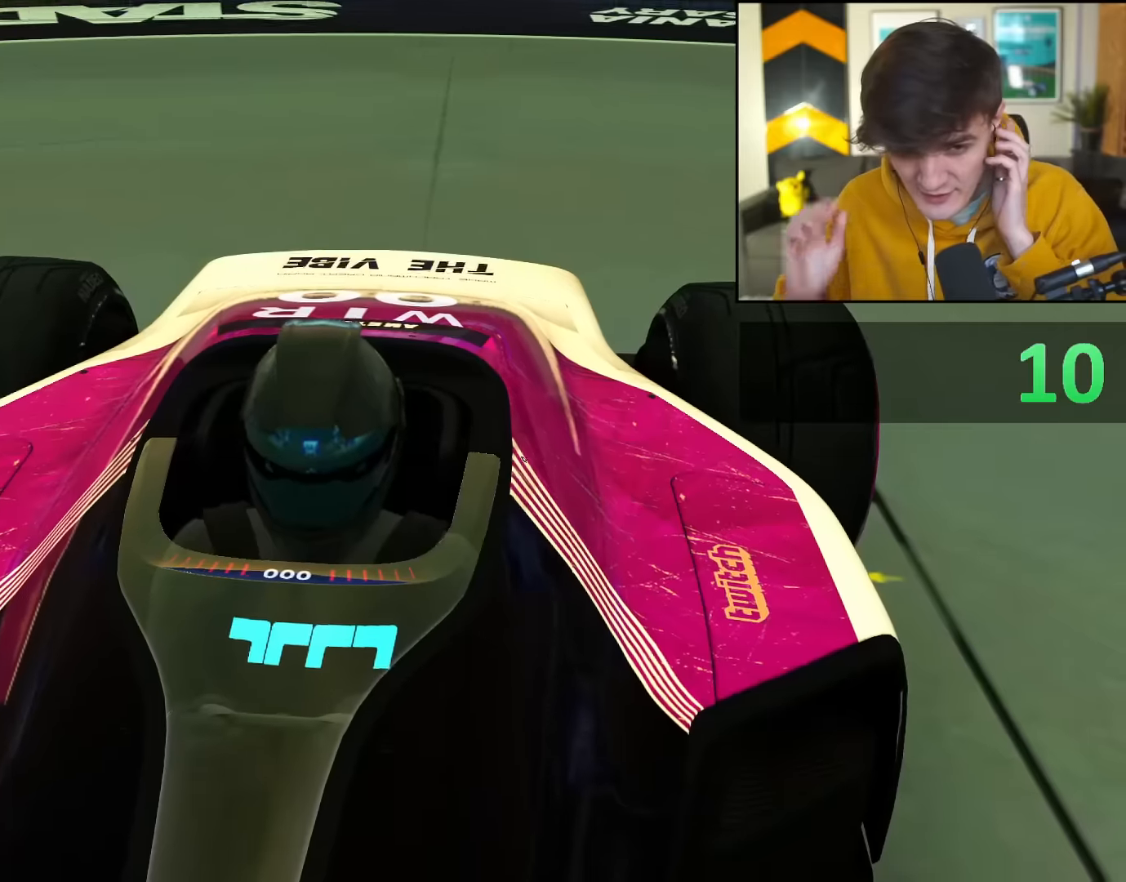
{"keys": [], "events": []}
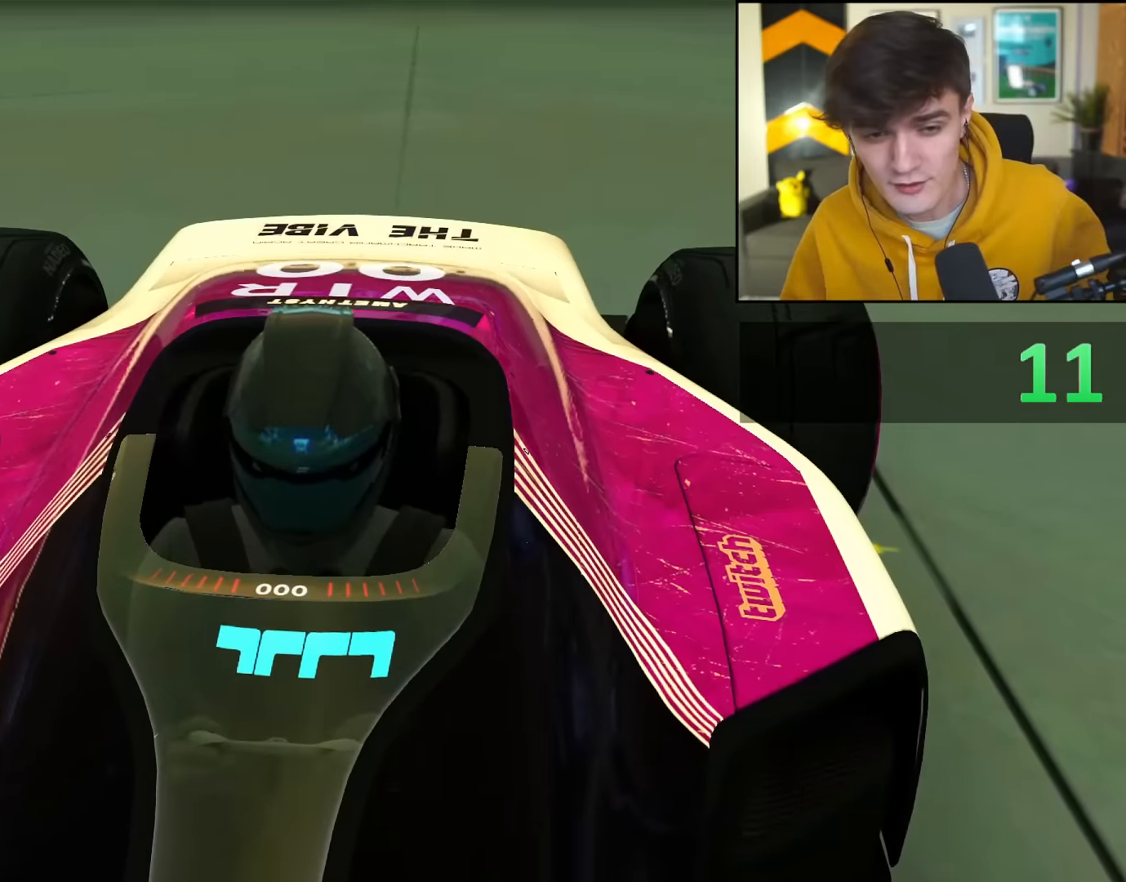
{"keys": [], "events": []}
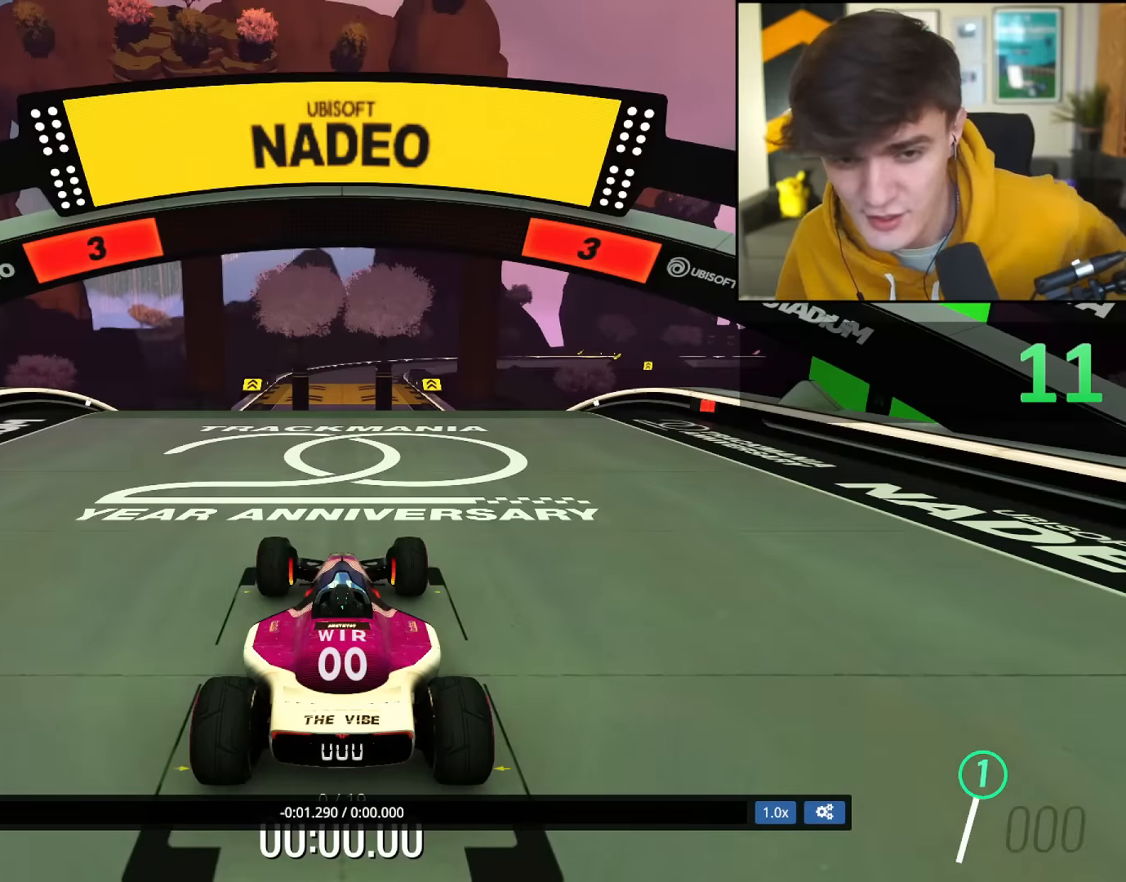
{"keys": ["up"], "events": [[100, "up", "down"]]}
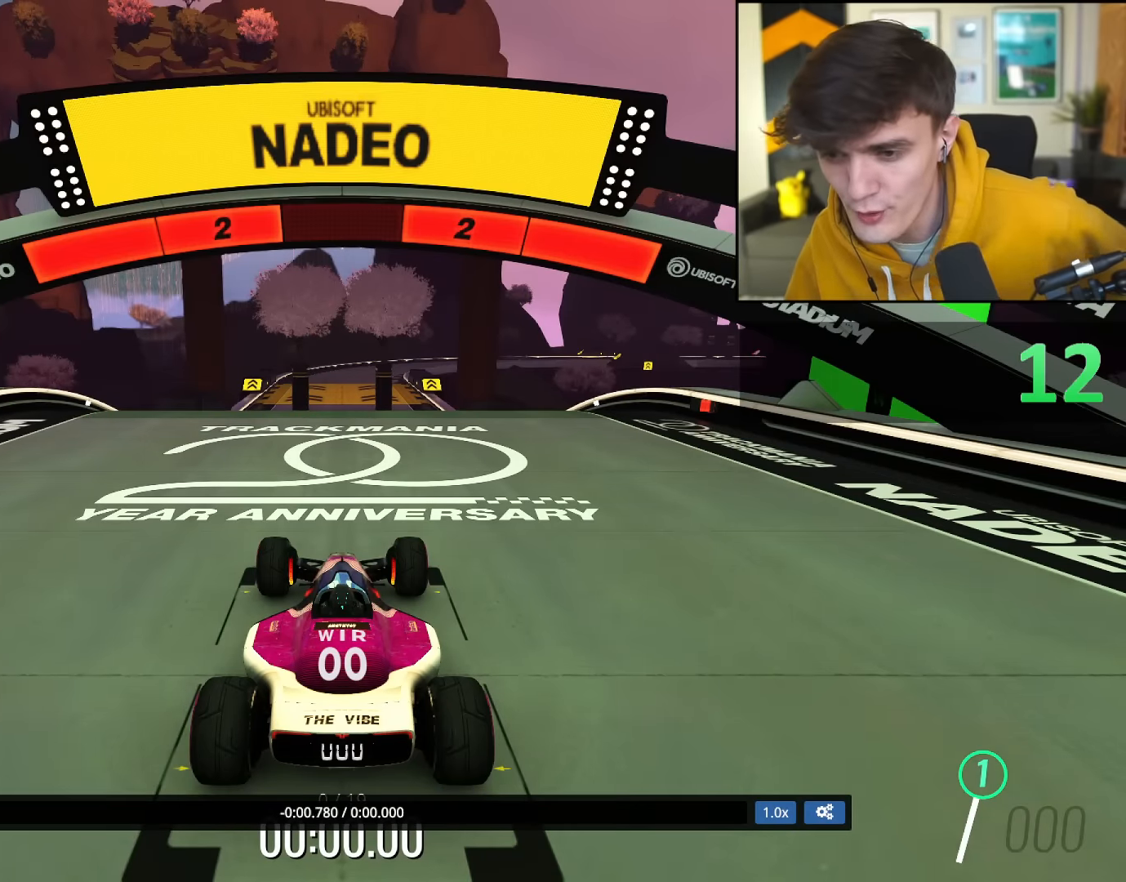
{"keys": ["up"], "events": []}
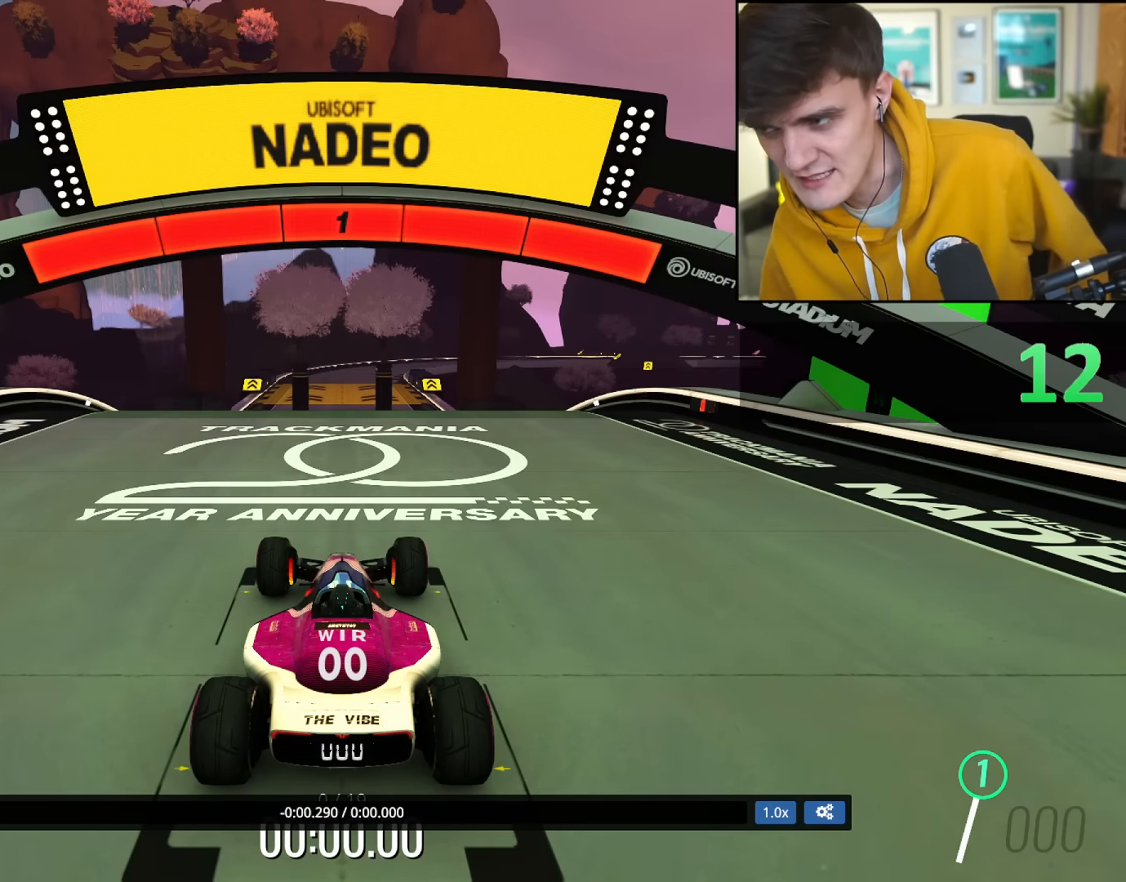
{"keys": ["up"], "events": []}
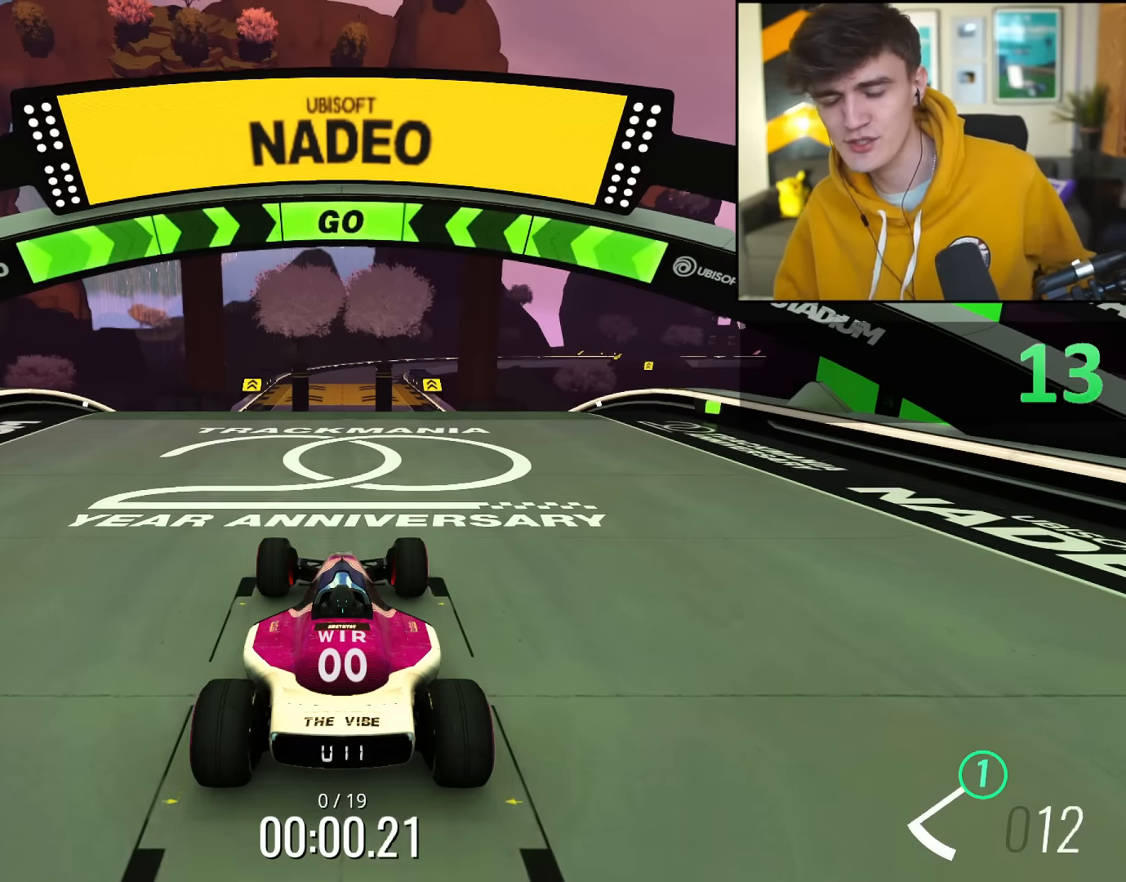
{"keys": ["up"], "events": []}
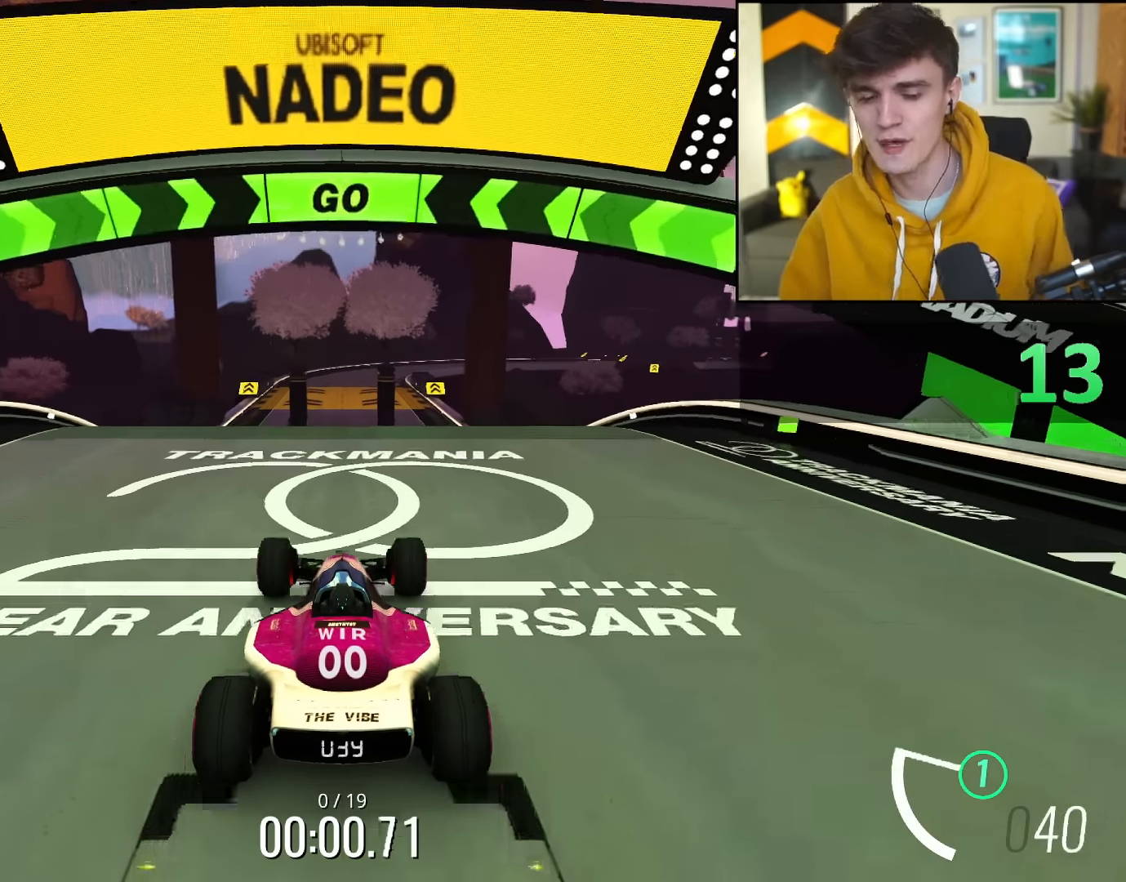
{"keys": ["up"], "events": []}
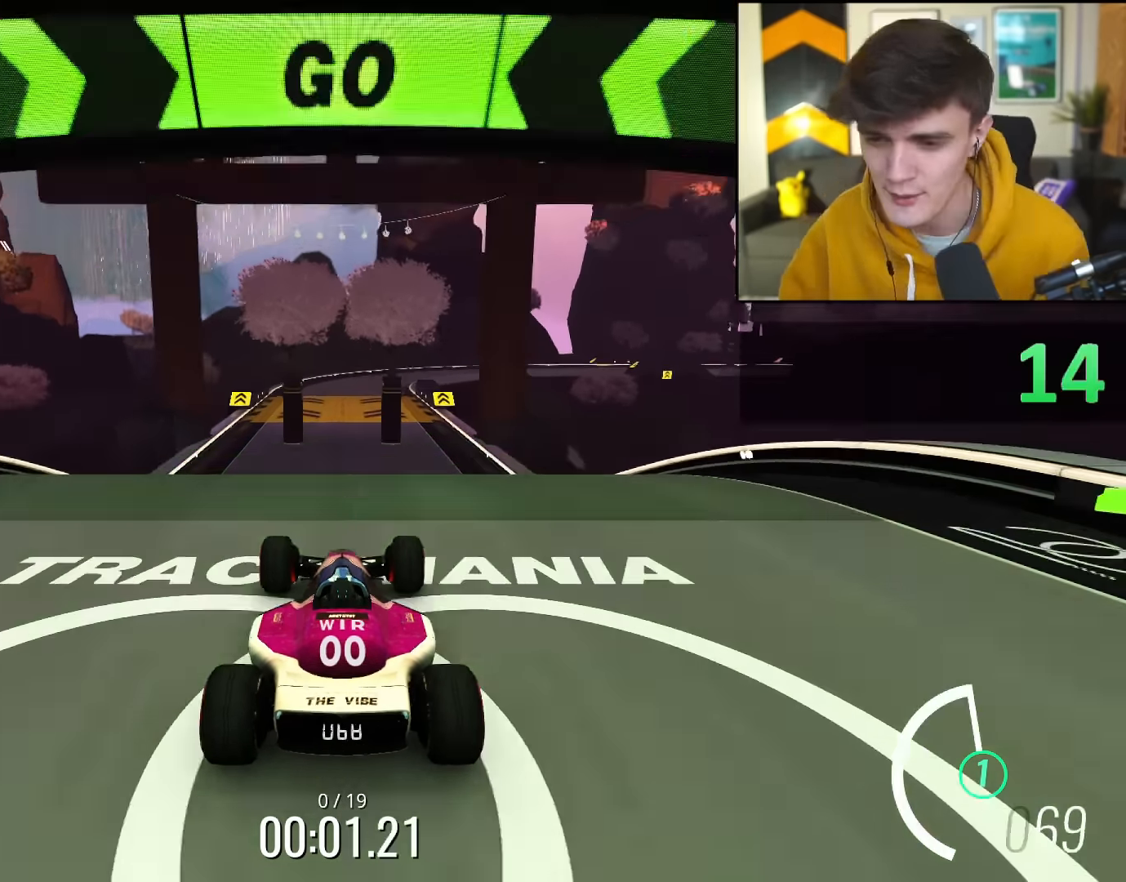
{"keys": ["up"], "events": [[234, "right", "down"], [284, "right", "up"]]}
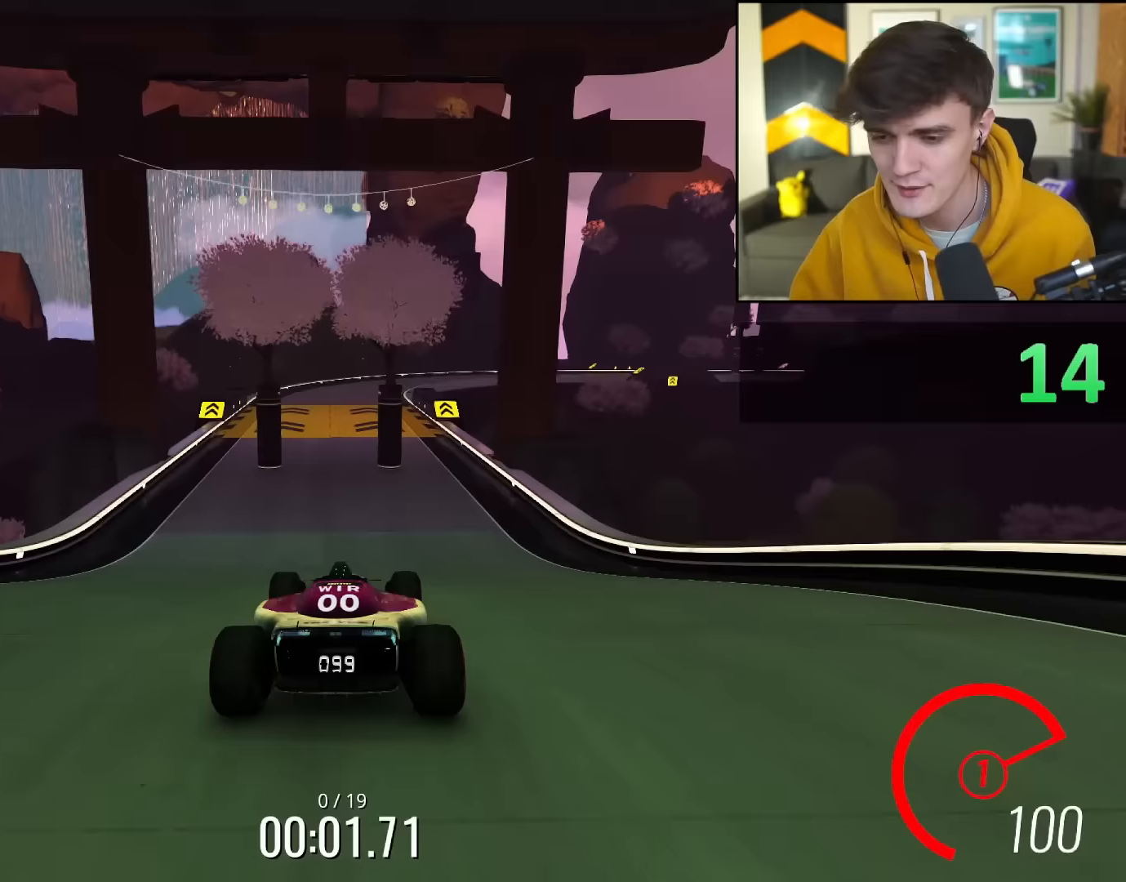
{"keys": ["up"], "events": [[300, "left", "down"], [334, "left", "up"]]}
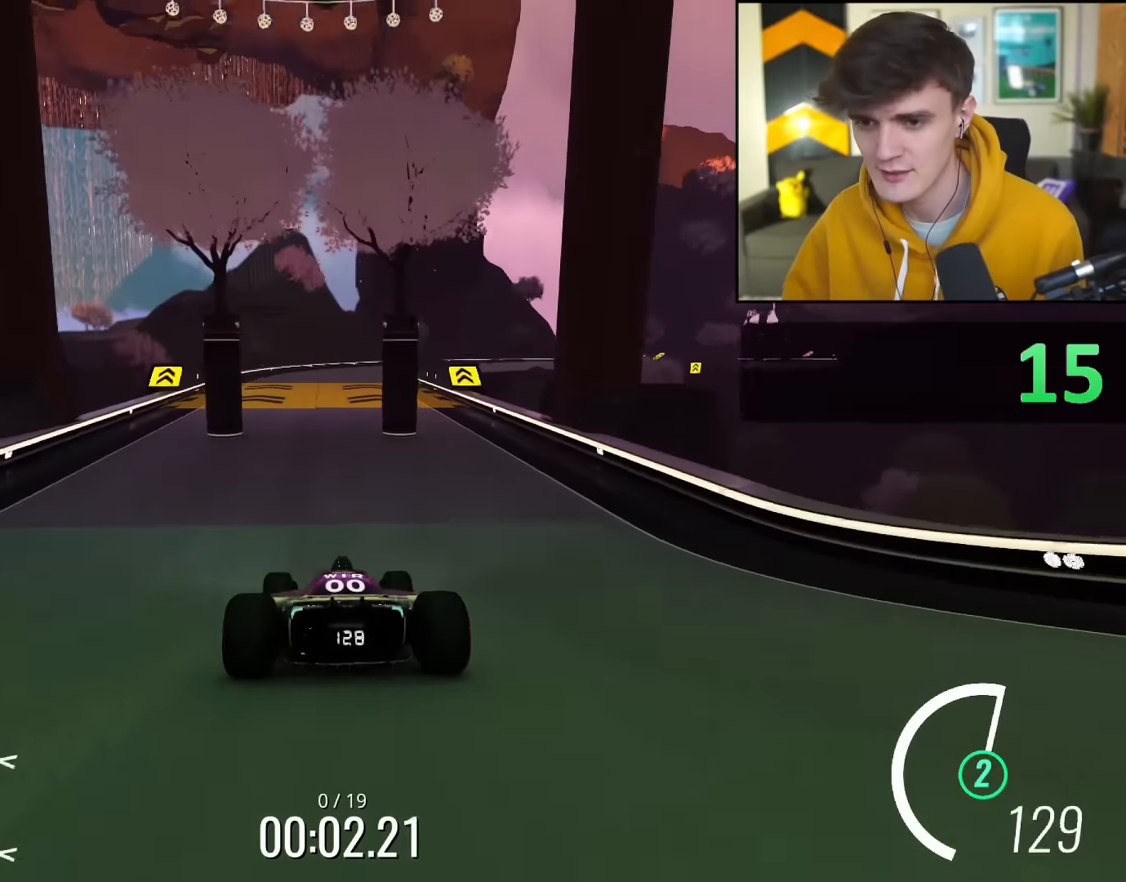
{"keys": ["up"], "events": []}
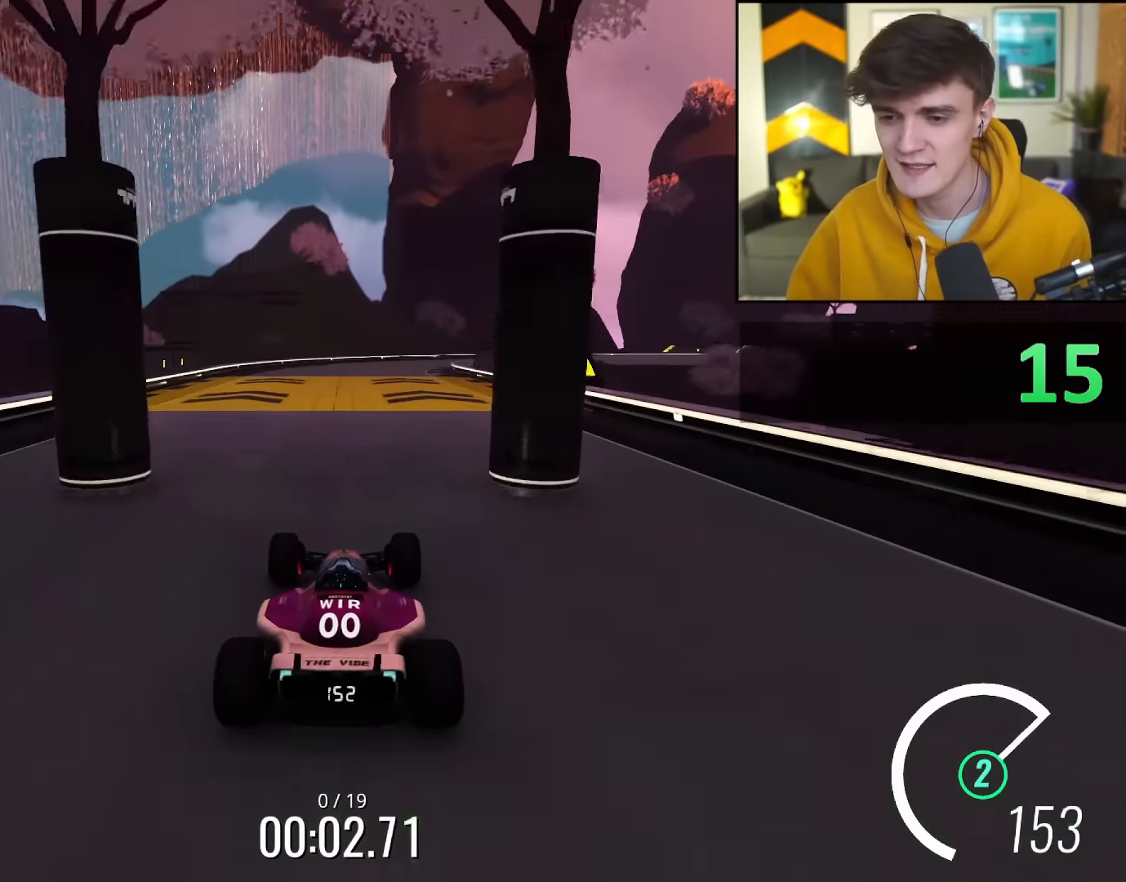
{"keys": ["up"], "events": []}
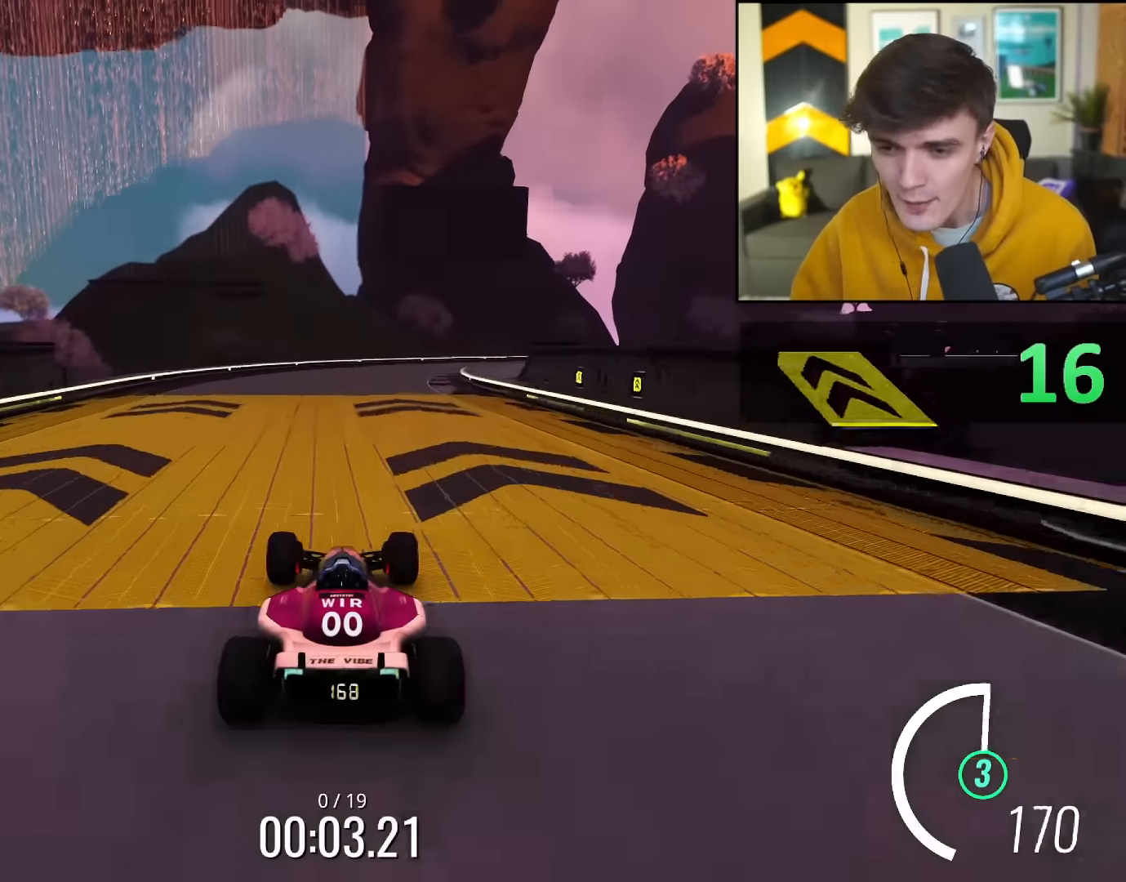
{"keys": ["right", "up"], "events": [[66, "right", "down"], [150, "right", "up"], [400, "right", "down"]]}
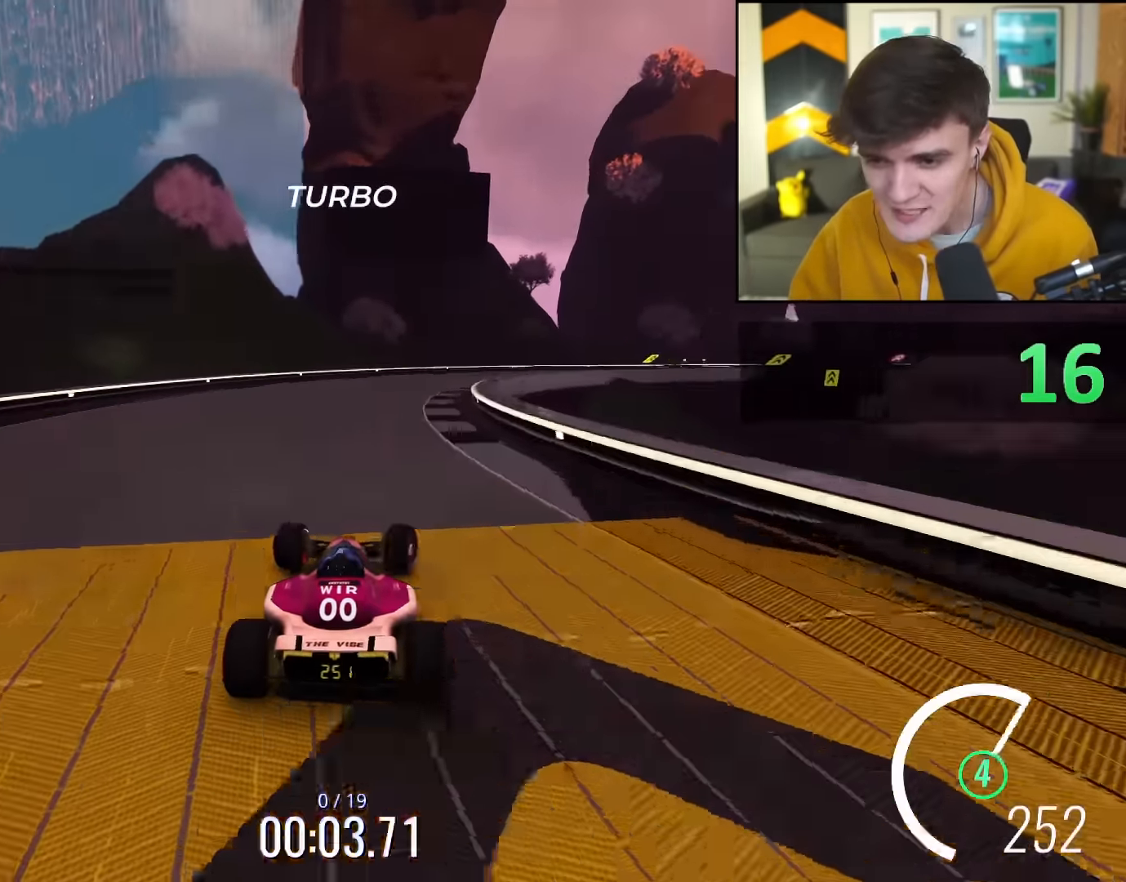
{"keys": ["up"], "events": [[450, "right", "up"]]}
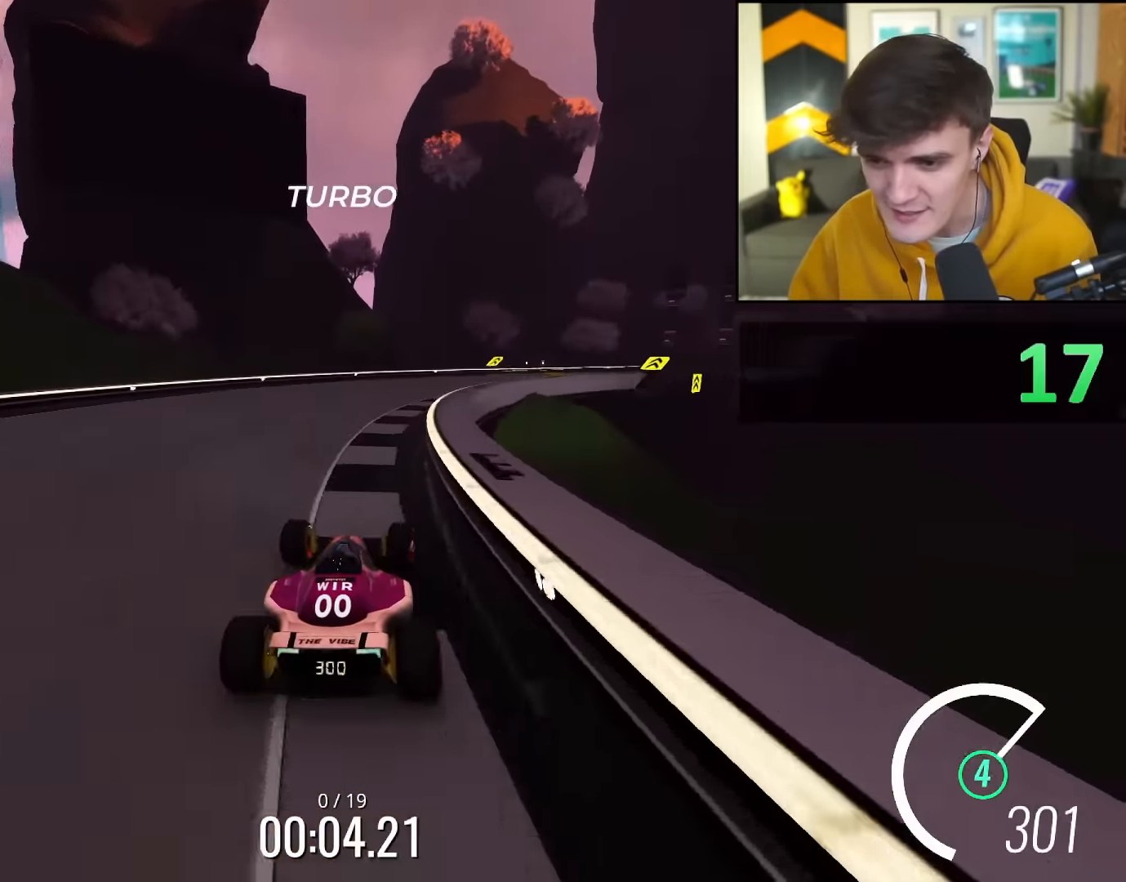
{"keys": ["right", "up"], "events": [[50, "right", "down"]]}
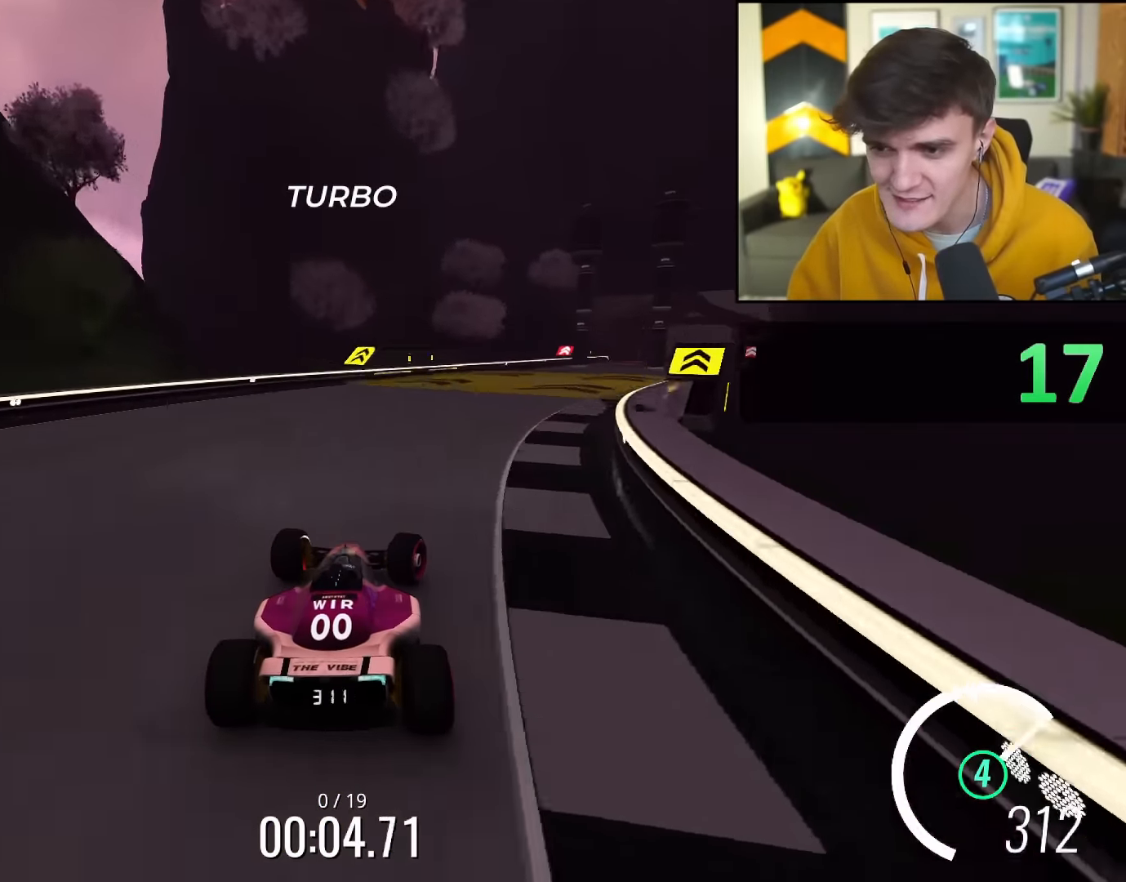
{"keys": ["up"], "events": [[350, "right", "up"]]}
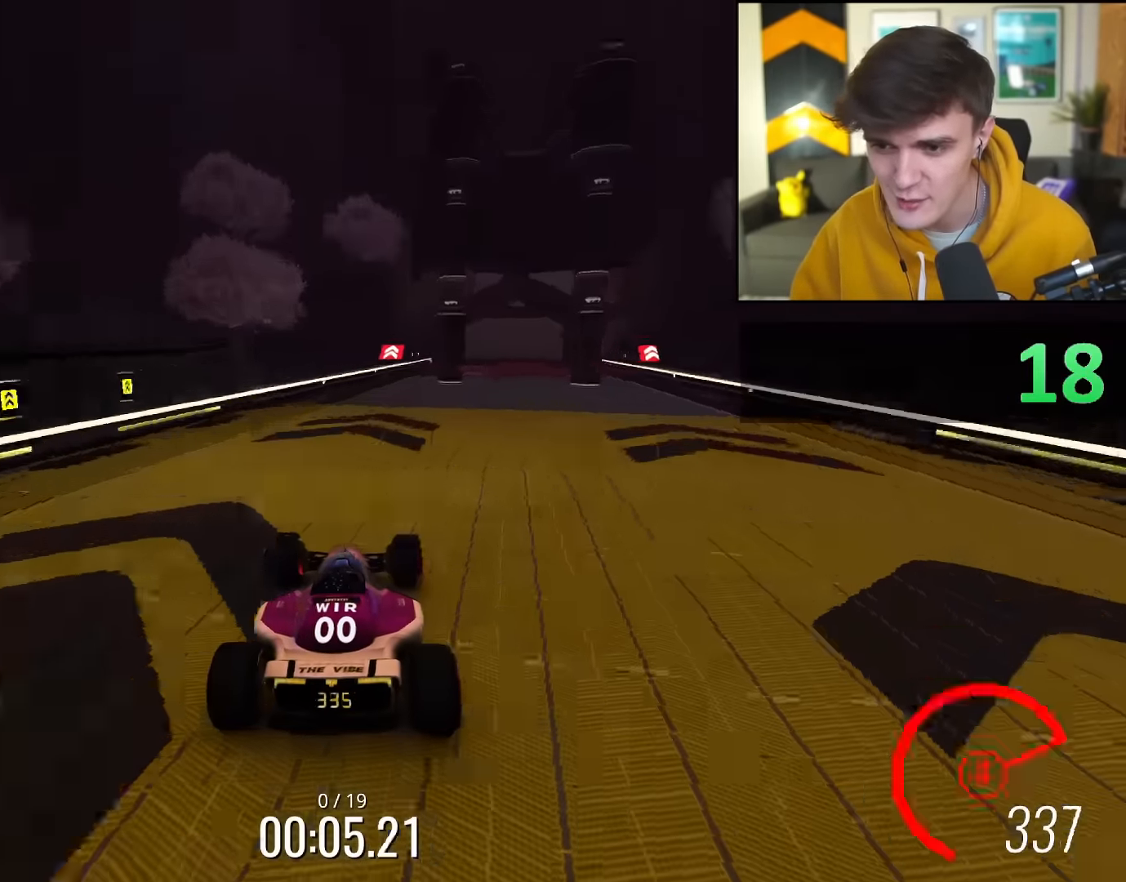
{"keys": ["left", "up"], "events": [[33, "right", "down"], [400, "right", "up"], [500, "left", "down"]]}
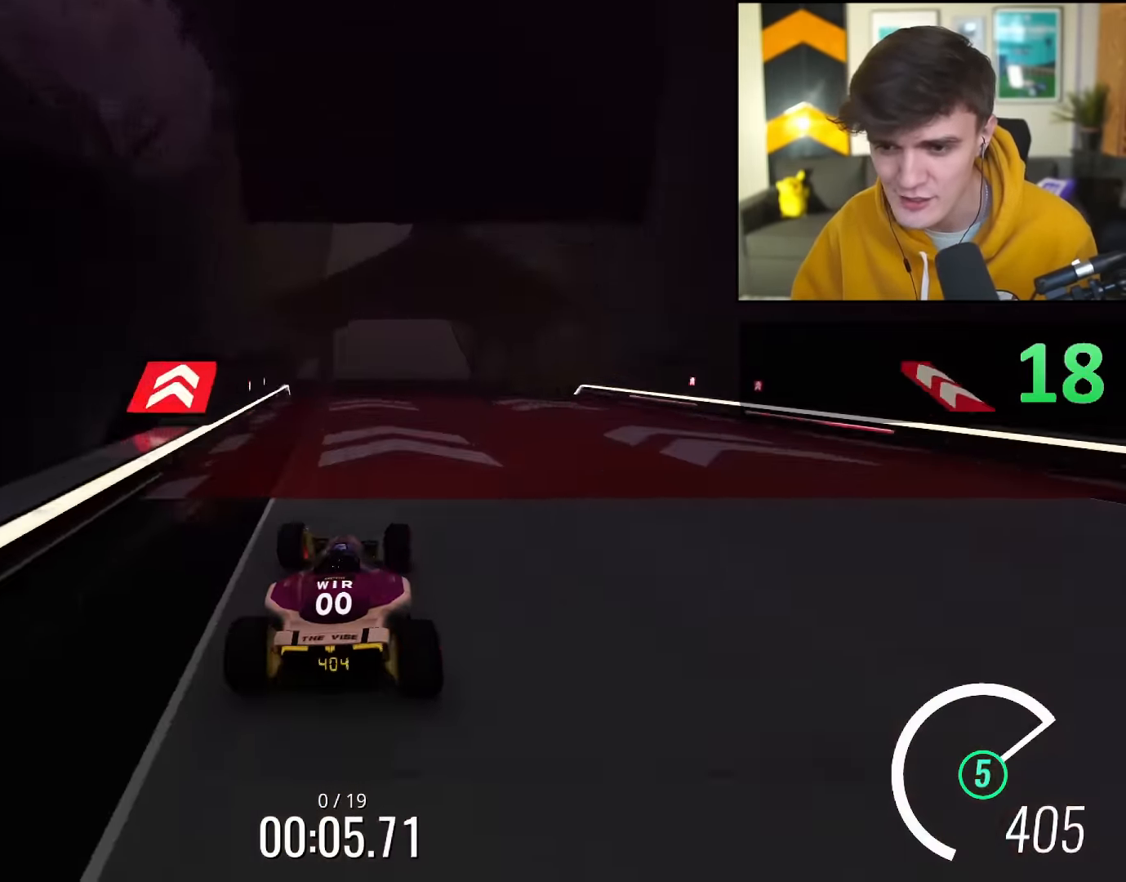
{"keys": ["up"], "events": [[83, "left", "up"]]}
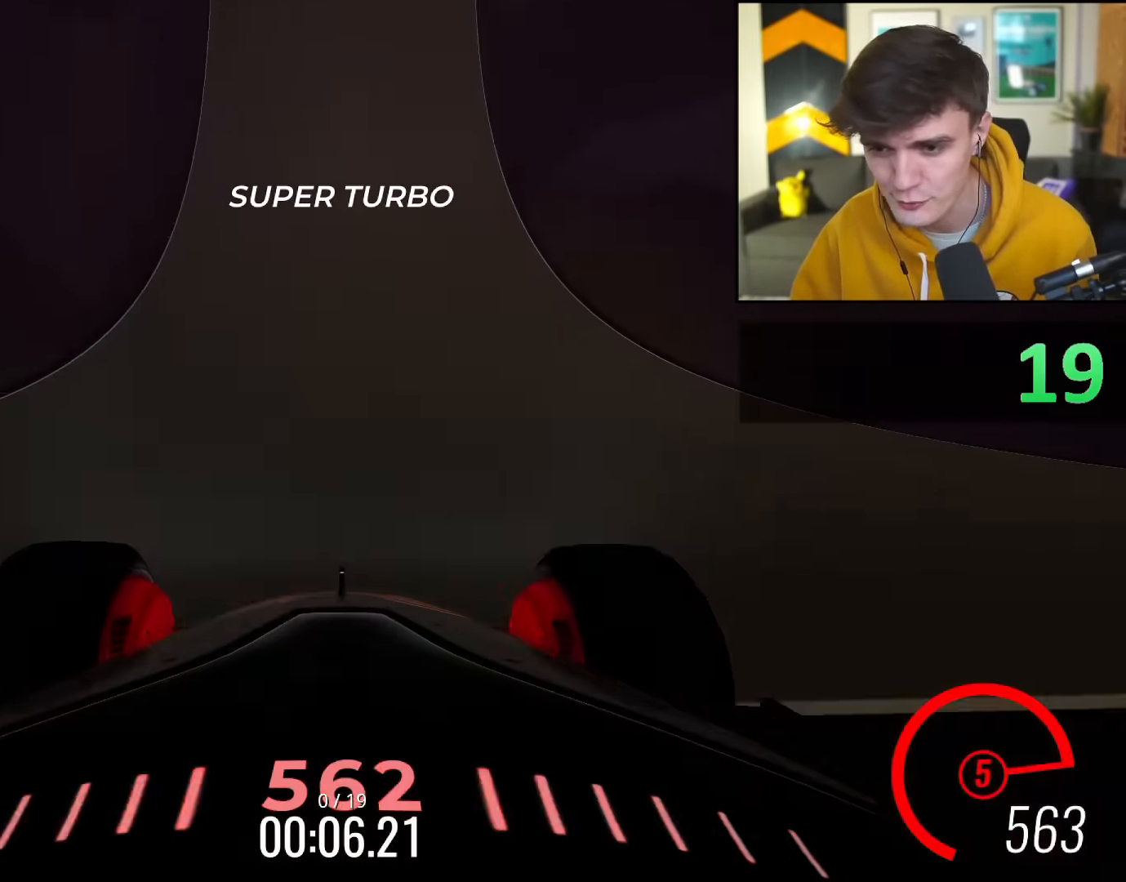
{"keys": ["up"], "events": [[66, "left", "down"], [116, "left", "up"], [383, "left", "down"], [433, "left", "up"]]}
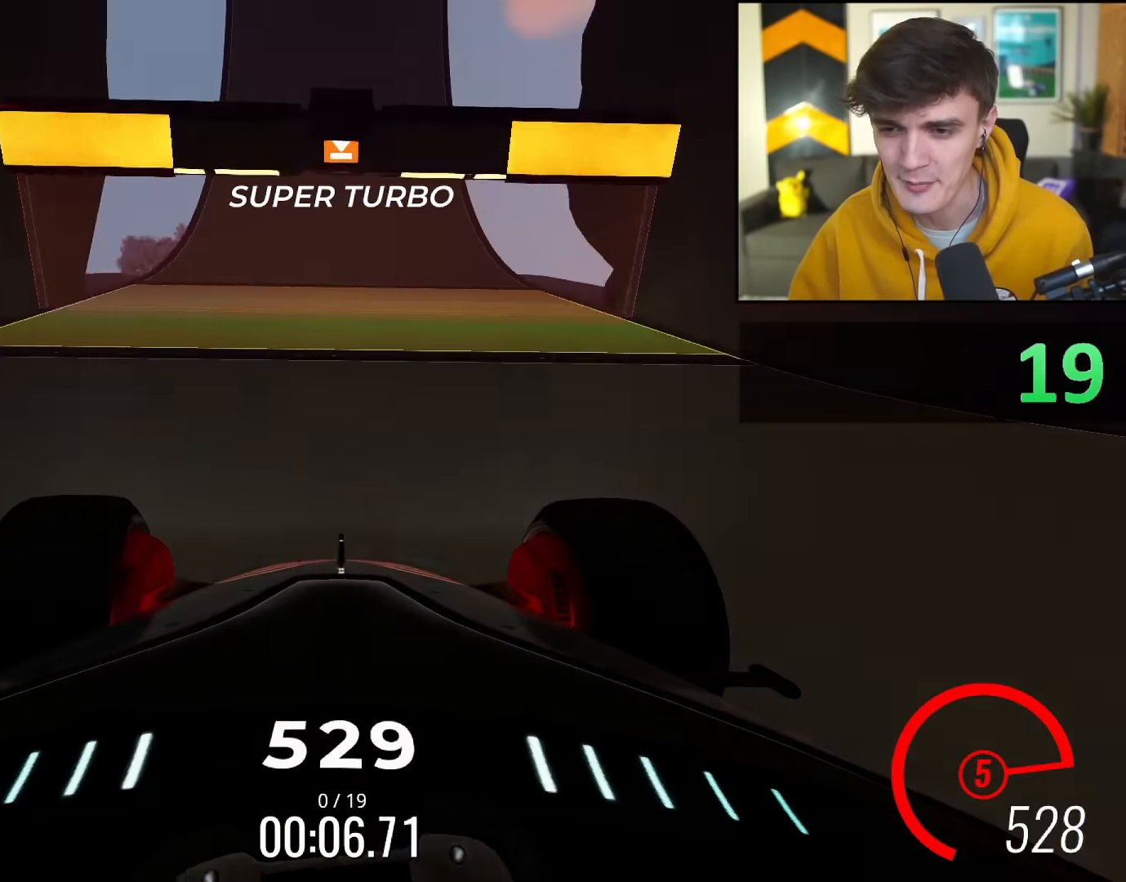
{"keys": ["up"], "events": []}
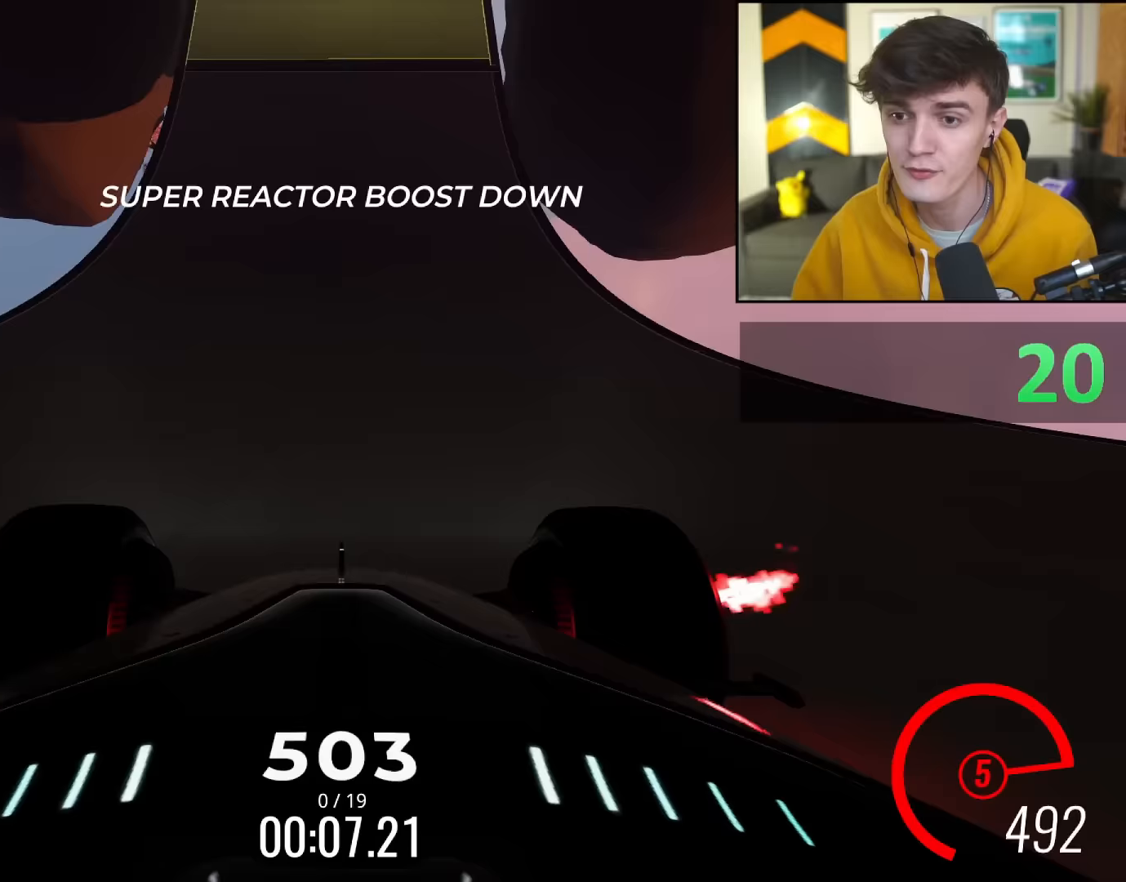
{"keys": ["up"], "events": []}
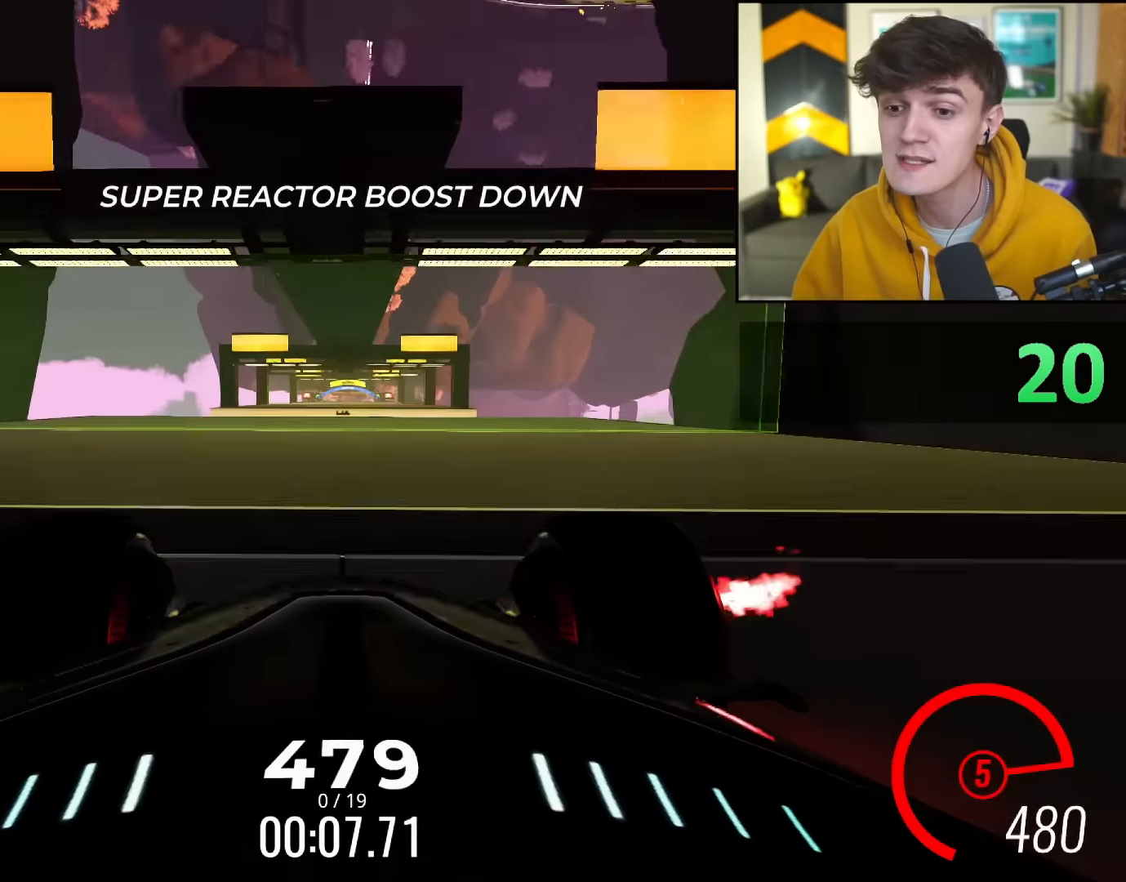
{"keys": ["up"], "events": []}
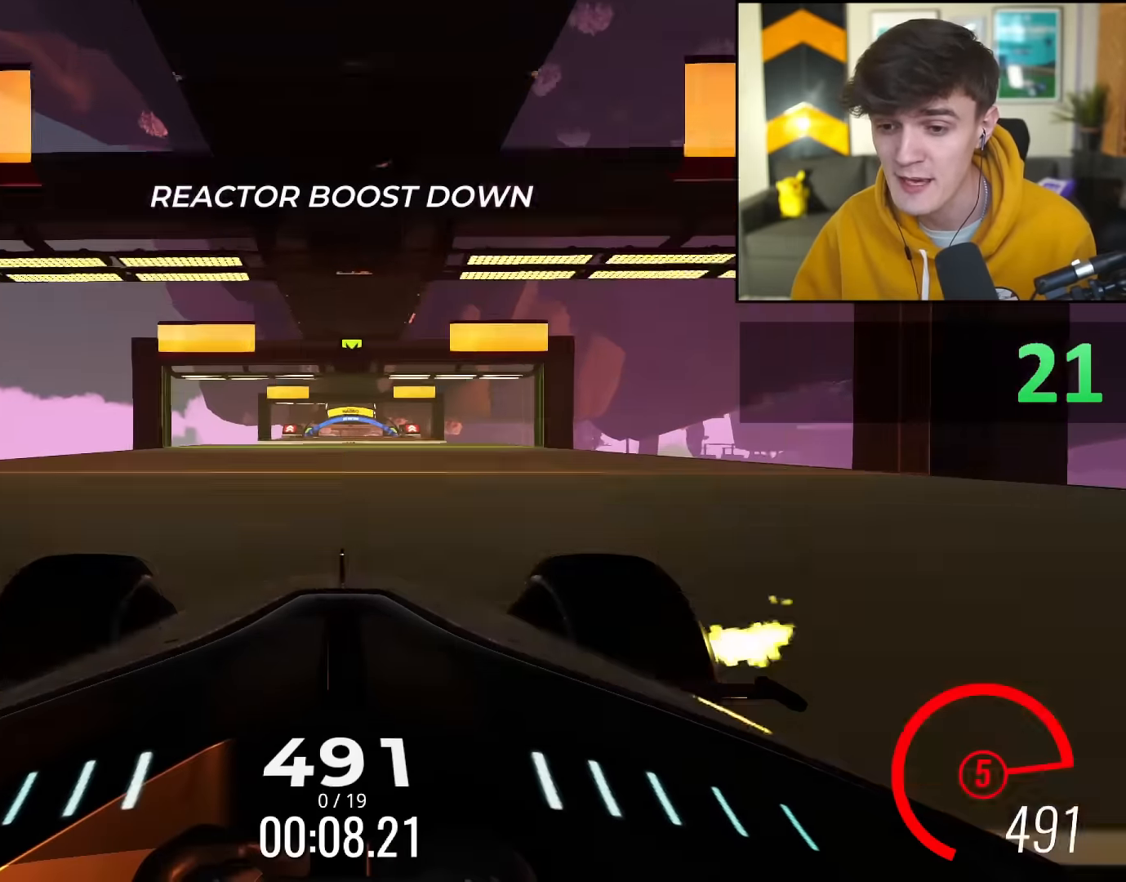
{"keys": ["up"], "events": []}
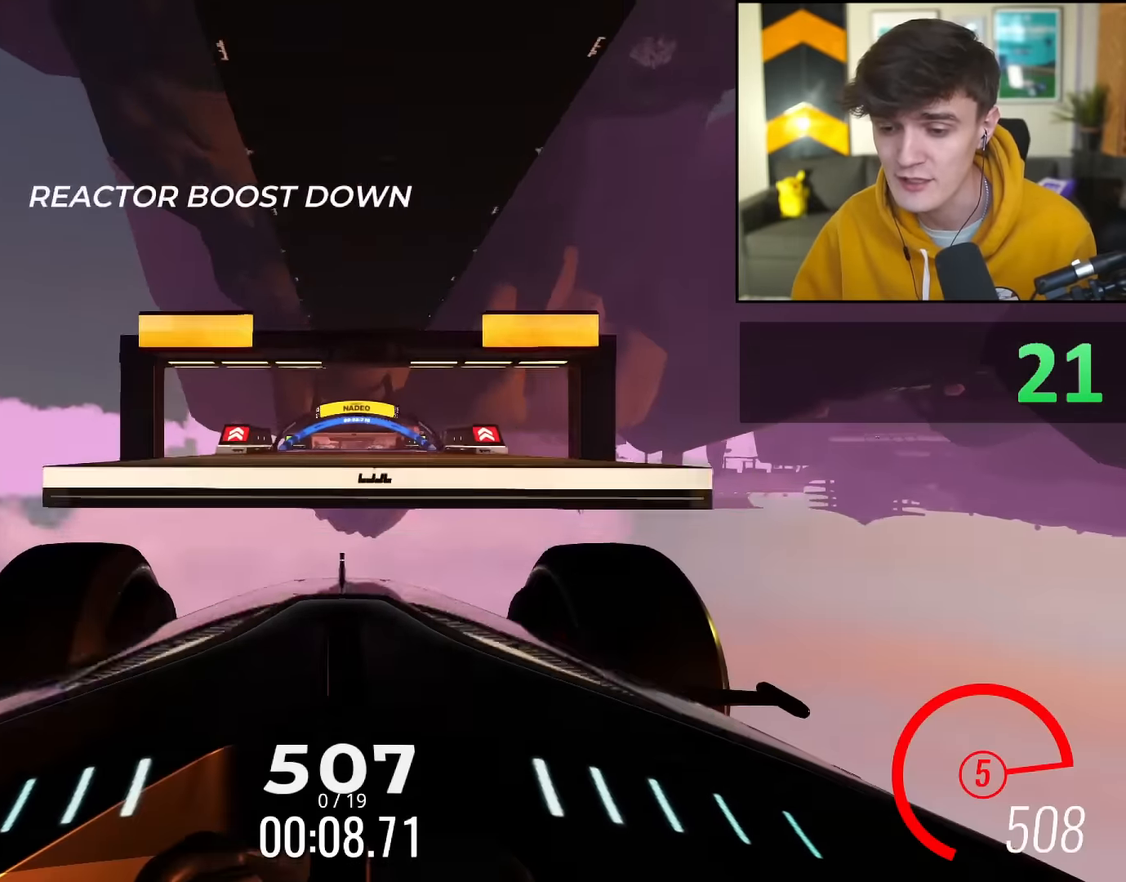
{"keys": ["up"], "events": []}
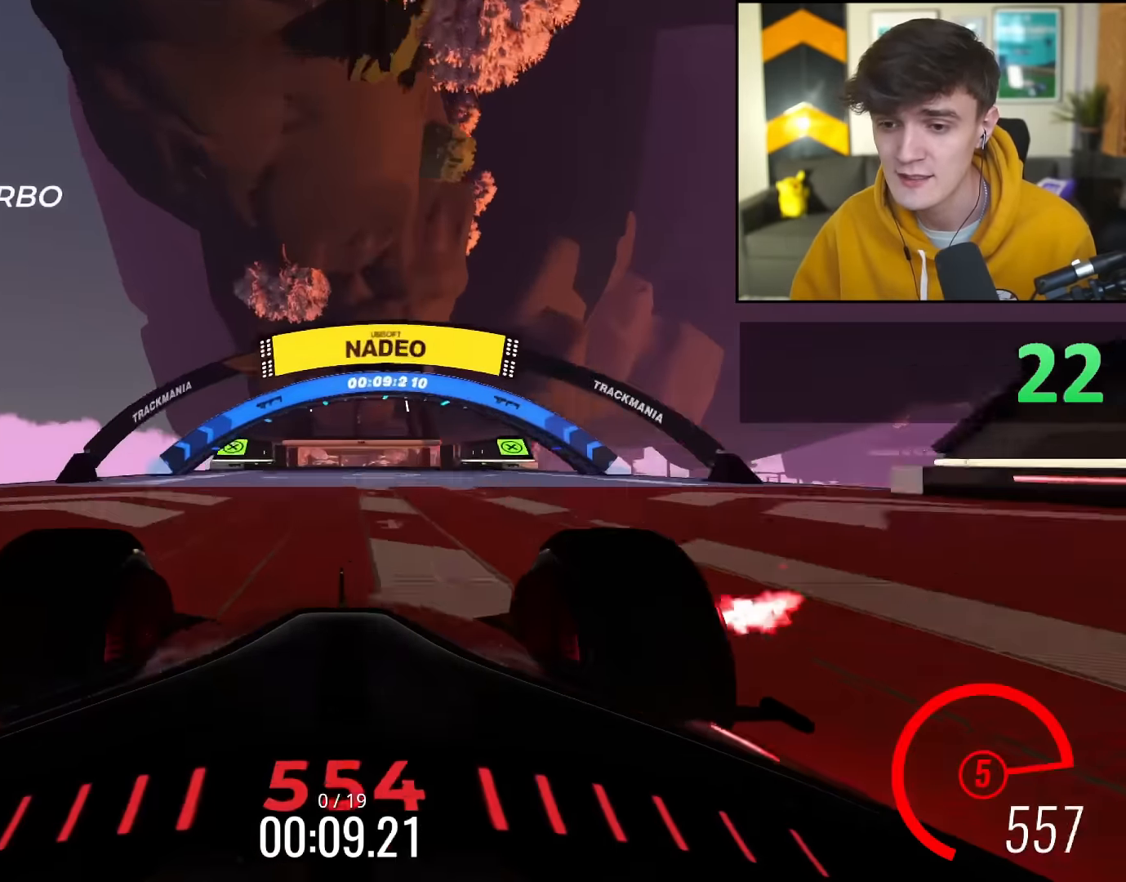
{"keys": ["up"], "events": []}